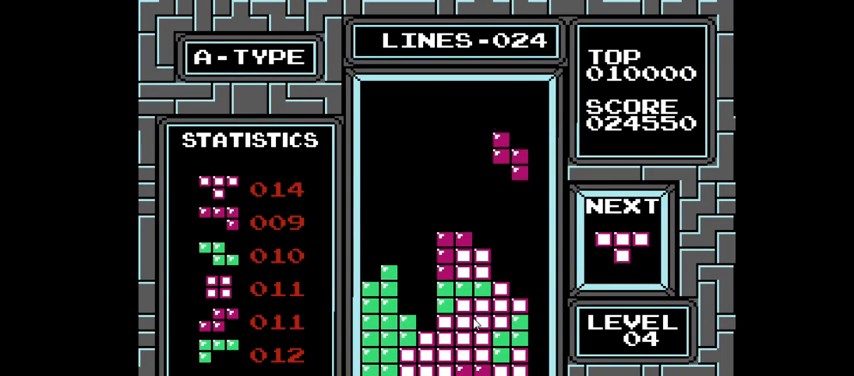
Gameplay with a controller (PlayStation layout); each line is a JSON object with the inputs held at the frame after it. "events" lists button and stick changes between this image and that frame as [ms after this image, input, new state], when the widget could be followed in between. Not read: L3 R3 left_stick.
{"buttons": [], "right_stick": "center", "events": [[400, "DPAD_DOWN", "up"]]}
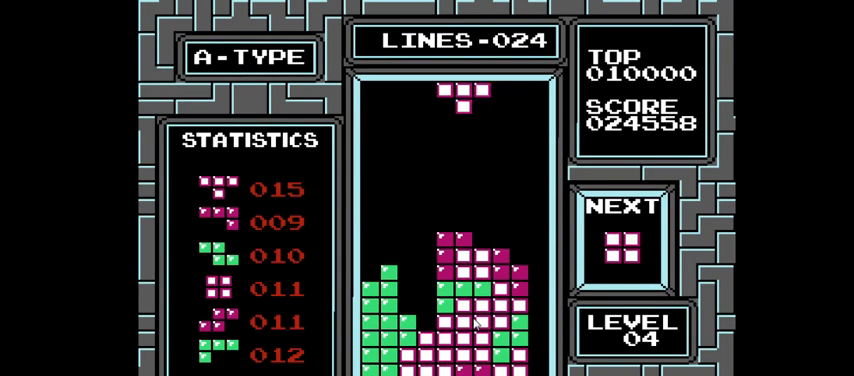
{"buttons": [], "right_stick": "center", "events": [[33, "DPAD_LEFT", "down"], [333, "CIRCLE", "down"], [367, "DPAD_LEFT", "up"], [467, "CIRCLE", "up"]]}
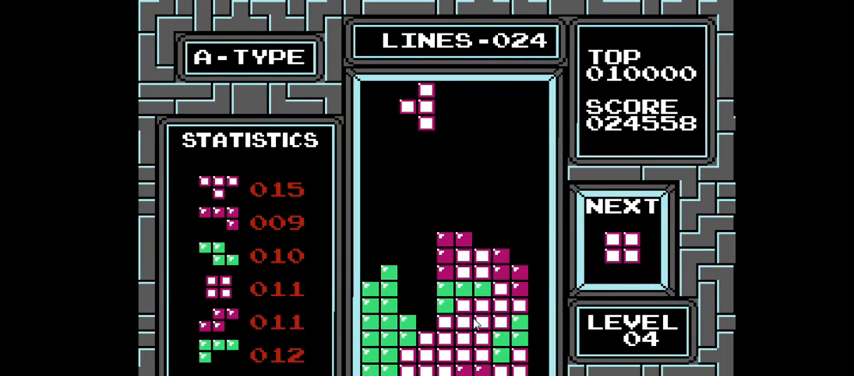
{"buttons": ["DPAD_DOWN"], "right_stick": "center", "events": [[233, "DPAD_DOWN", "down"]]}
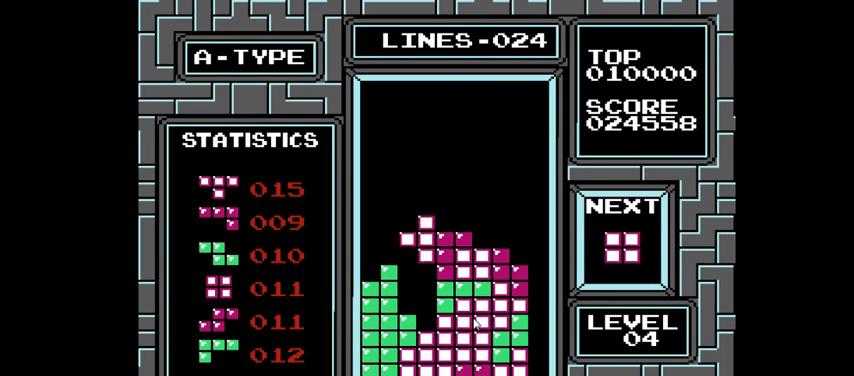
{"buttons": [], "right_stick": "center", "events": [[333, "DPAD_DOWN", "up"]]}
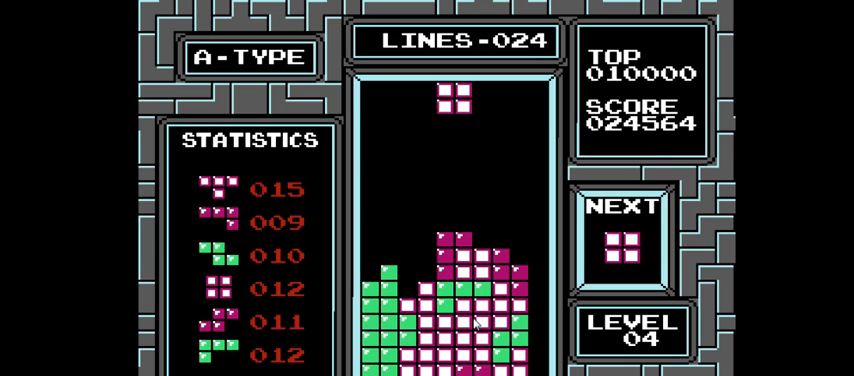
{"buttons": [], "right_stick": "center", "events": [[33, "DPAD_RIGHT", "down"], [167, "DPAD_RIGHT", "up"], [267, "DPAD_RIGHT", "down"], [367, "DPAD_RIGHT", "up"]]}
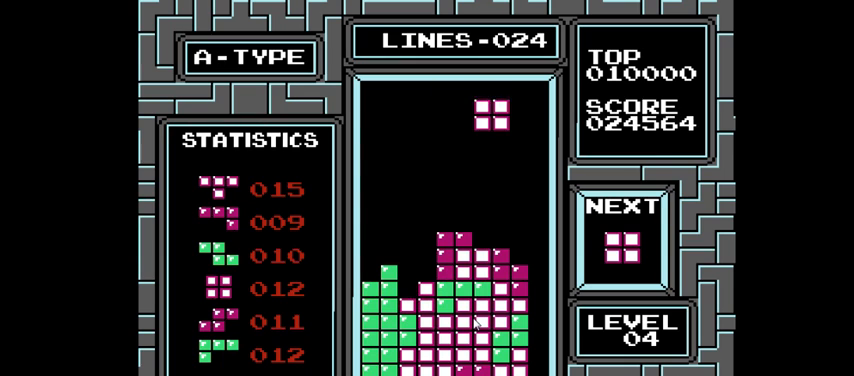
{"buttons": [], "right_stick": "center", "events": [[67, "DPAD_DOWN", "down"], [467, "DPAD_DOWN", "up"]]}
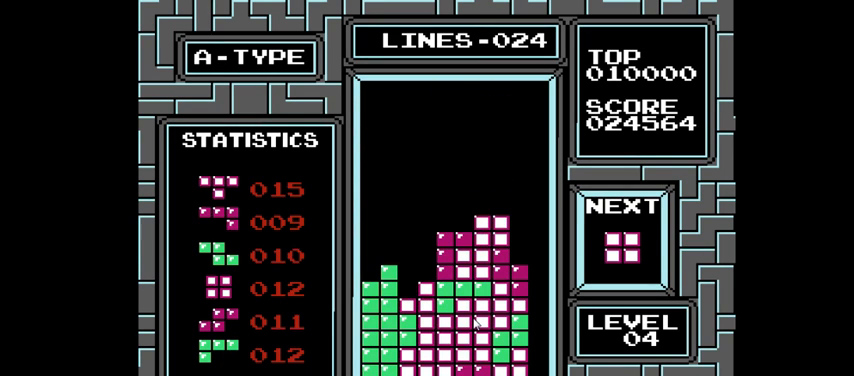
{"buttons": [], "right_stick": "center", "events": [[200, "DPAD_LEFT", "down"], [300, "DPAD_LEFT", "up"]]}
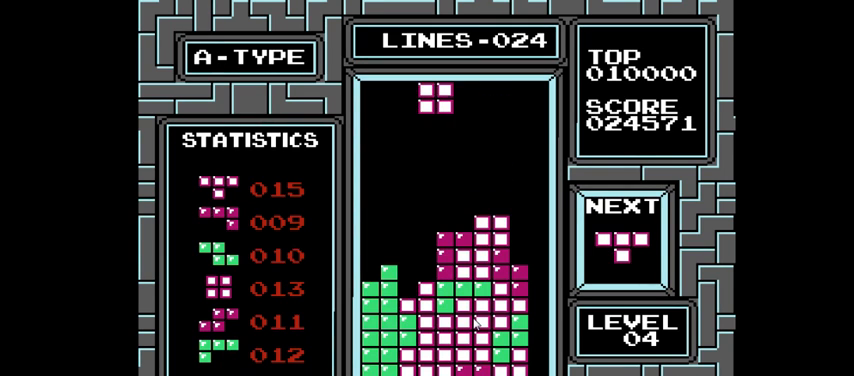
{"buttons": [], "right_stick": "center", "events": [[133, "DPAD_RIGHT", "down"], [200, "DPAD_RIGHT", "up"]]}
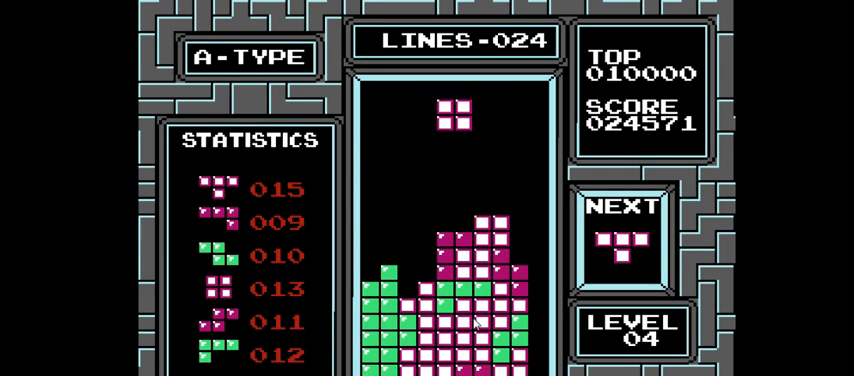
{"buttons": [], "right_stick": "center", "events": [[167, "DPAD_DOWN", "down"], [500, "DPAD_DOWN", "up"]]}
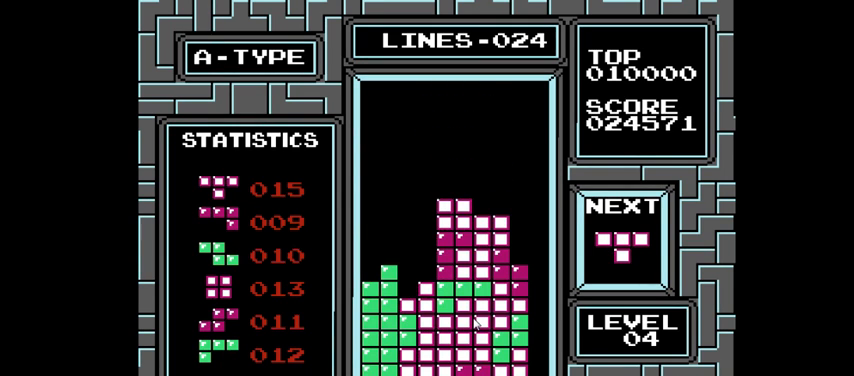
{"buttons": [], "right_stick": "center", "events": [[167, "DPAD_LEFT", "down"], [367, "DPAD_LEFT", "up"]]}
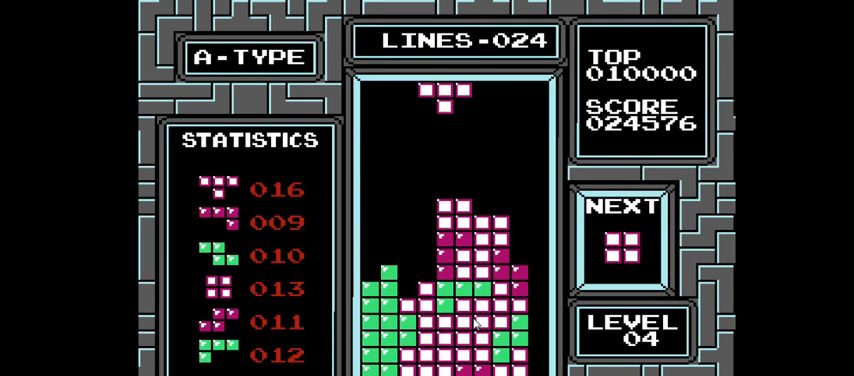
{"buttons": ["CROSS", "DPAD_LEFT"], "right_stick": "center", "events": [[367, "DPAD_LEFT", "down"], [500, "CROSS", "down"]]}
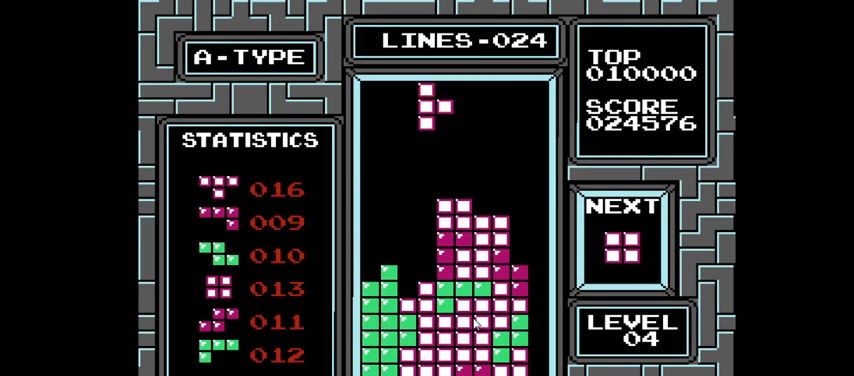
{"buttons": [], "right_stick": "center", "events": [[100, "CROSS", "up"], [200, "DPAD_LEFT", "up"]]}
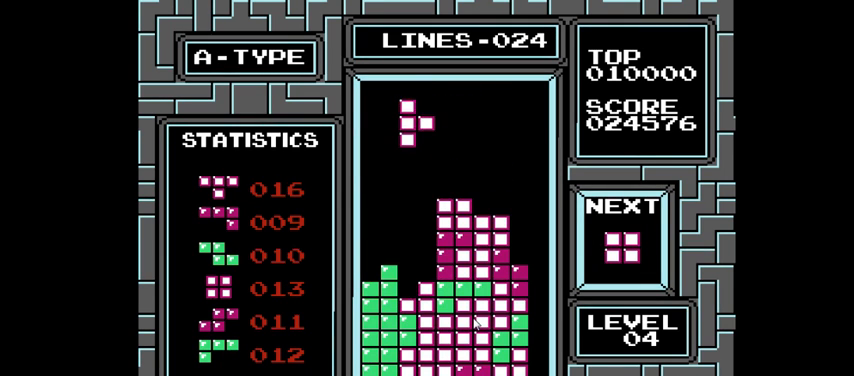
{"buttons": ["DPAD_DOWN"], "right_stick": "center", "events": [[67, "DPAD_DOWN", "down"]]}
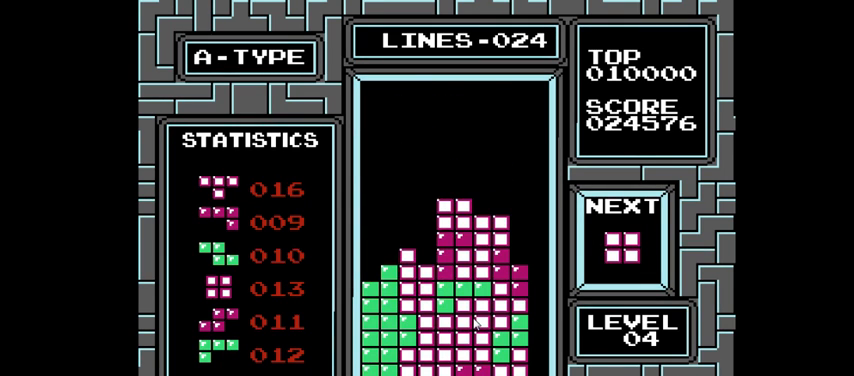
{"buttons": ["DPAD_RIGHT"], "right_stick": "center", "events": [[33, "DPAD_DOWN", "up"], [133, "DPAD_LEFT", "down"], [267, "DPAD_LEFT", "up"], [467, "DPAD_RIGHT", "down"]]}
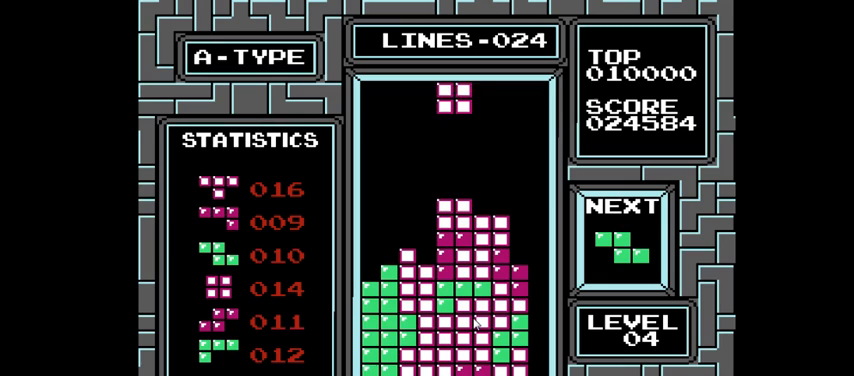
{"buttons": [], "right_stick": "center", "events": [[67, "DPAD_RIGHT", "up"], [167, "DPAD_RIGHT", "down"], [333, "DPAD_RIGHT", "up"]]}
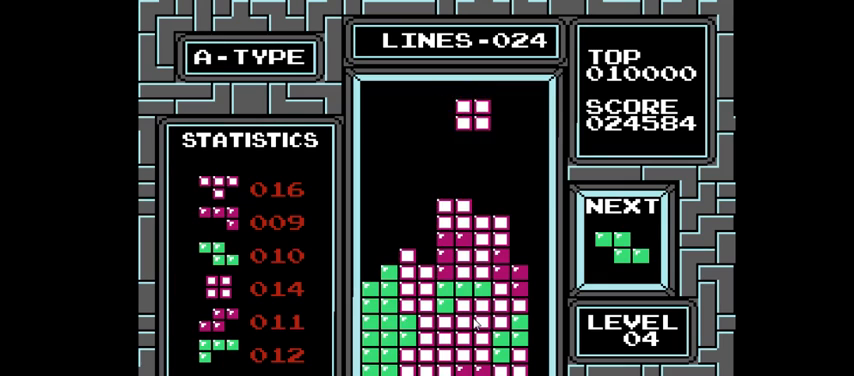
{"buttons": ["DPAD_DOWN"], "right_stick": "center", "events": [[67, "DPAD_RIGHT", "down"], [133, "DPAD_RIGHT", "up"], [500, "DPAD_DOWN", "down"]]}
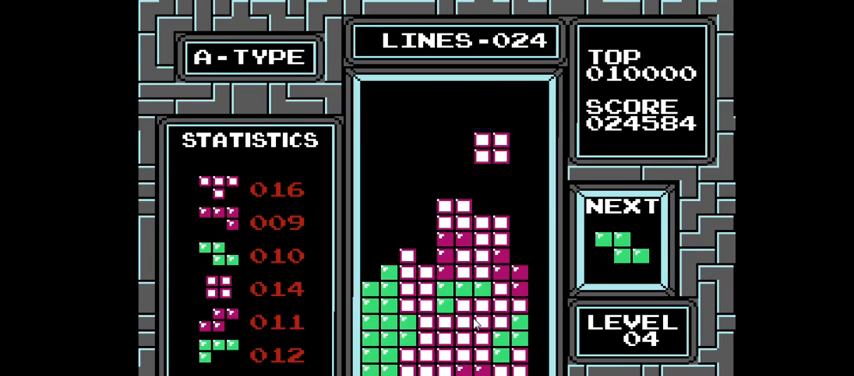
{"buttons": ["DPAD_LEFT"], "right_stick": "center", "events": [[267, "DPAD_DOWN", "up"], [400, "DPAD_LEFT", "down"]]}
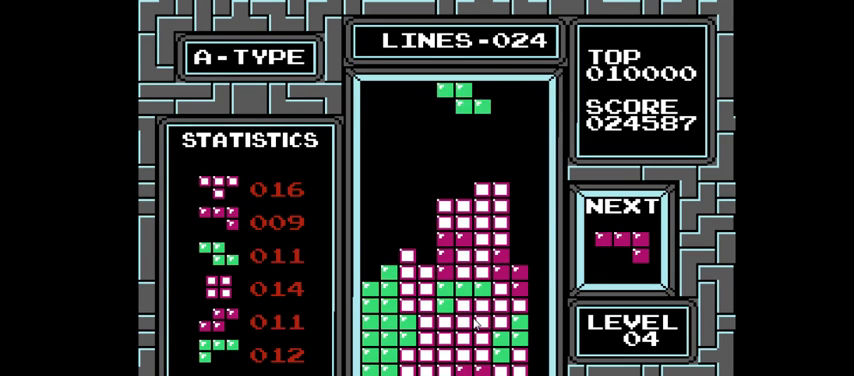
{"buttons": ["DPAD_LEFT"], "right_stick": "center", "events": [[67, "CIRCLE", "down"], [200, "CIRCLE", "up"]]}
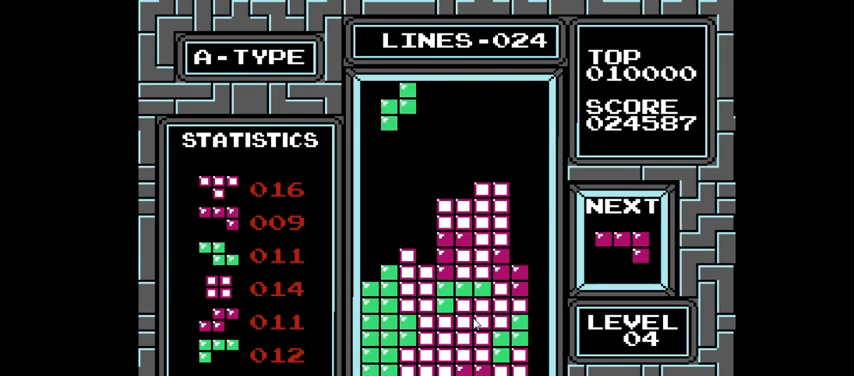
{"buttons": ["DPAD_DOWN"], "right_stick": "center", "events": [[100, "DPAD_LEFT", "up"], [333, "DPAD_DOWN", "down"]]}
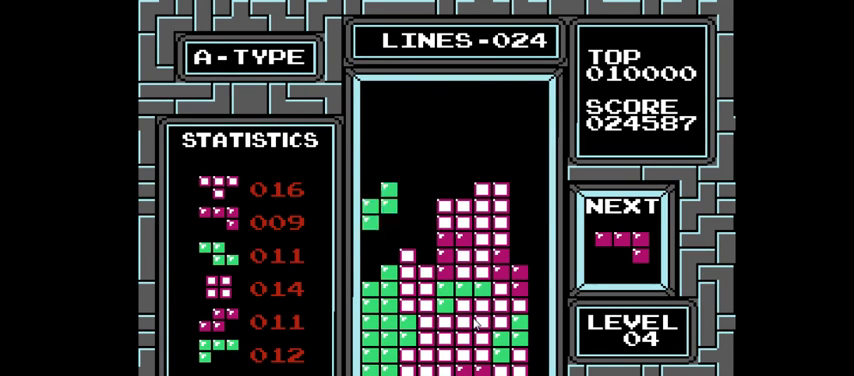
{"buttons": [], "right_stick": "center", "events": [[233, "DPAD_DOWN", "up"]]}
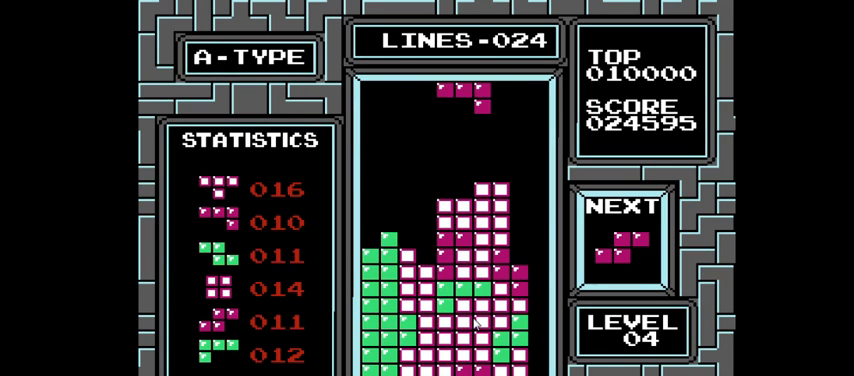
{"buttons": [], "right_stick": "center", "events": [[200, "CIRCLE", "down"], [300, "CIRCLE", "up"]]}
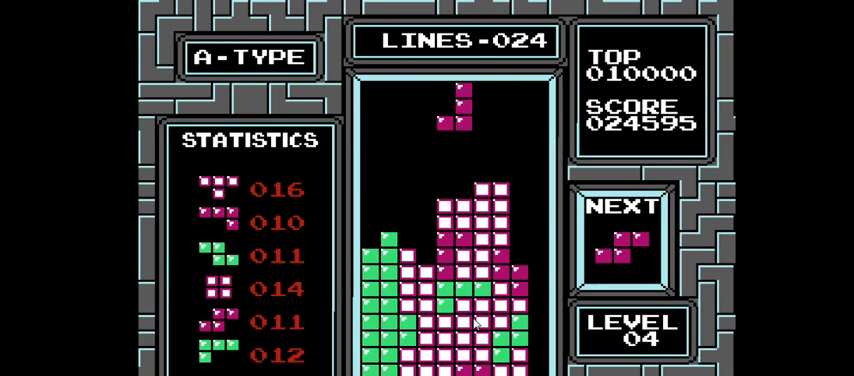
{"buttons": [], "right_stick": "center", "events": [[167, "DPAD_DOWN", "down"], [500, "DPAD_DOWN", "up"]]}
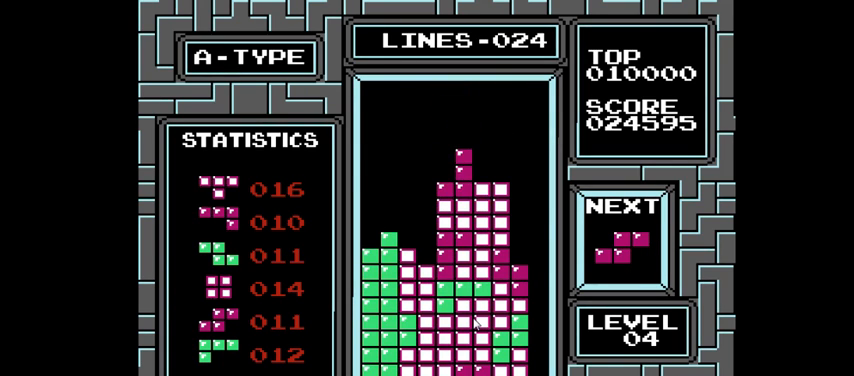
{"buttons": [], "right_stick": "center", "events": [[100, "DPAD_LEFT", "down"], [233, "CIRCLE", "down"], [433, "CIRCLE", "up"], [433, "DPAD_LEFT", "up"]]}
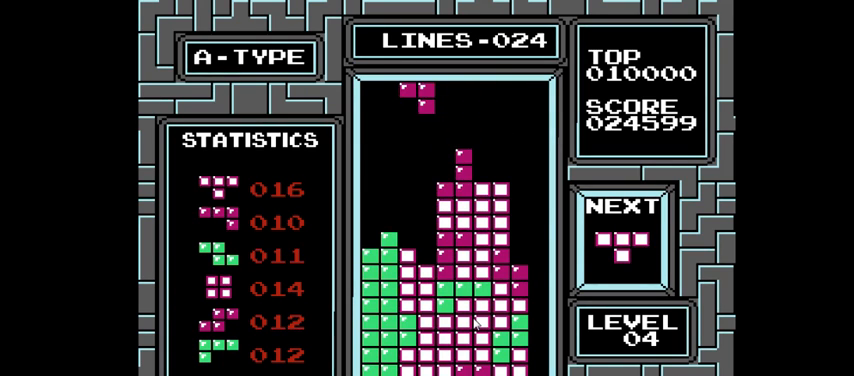
{"buttons": ["DPAD_DOWN"], "right_stick": "center", "events": [[333, "DPAD_DOWN", "down"]]}
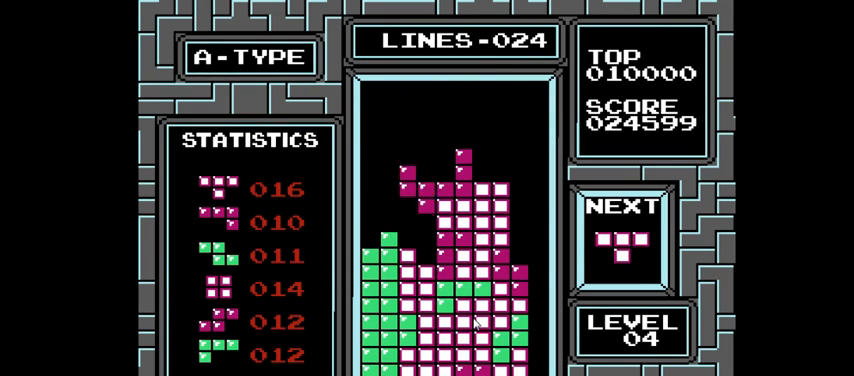
{"buttons": ["CROSS", "DPAD_LEFT"], "right_stick": "center", "events": [[233, "DPAD_DOWN", "up"], [367, "DPAD_LEFT", "down"], [500, "CROSS", "down"]]}
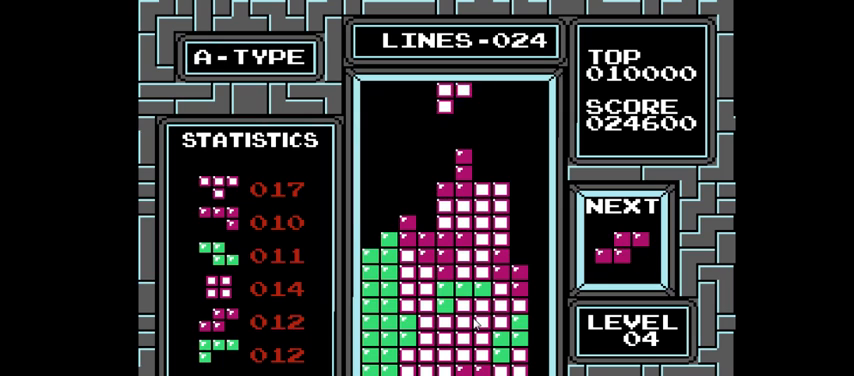
{"buttons": ["DPAD_DOWN"], "right_stick": "center", "events": [[100, "CROSS", "up"], [400, "DPAD_LEFT", "up"], [500, "DPAD_DOWN", "down"]]}
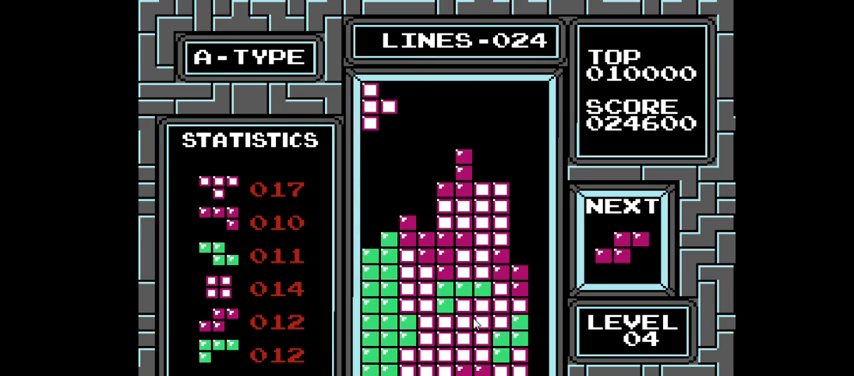
{"buttons": [], "right_stick": "center", "events": [[400, "DPAD_DOWN", "up"]]}
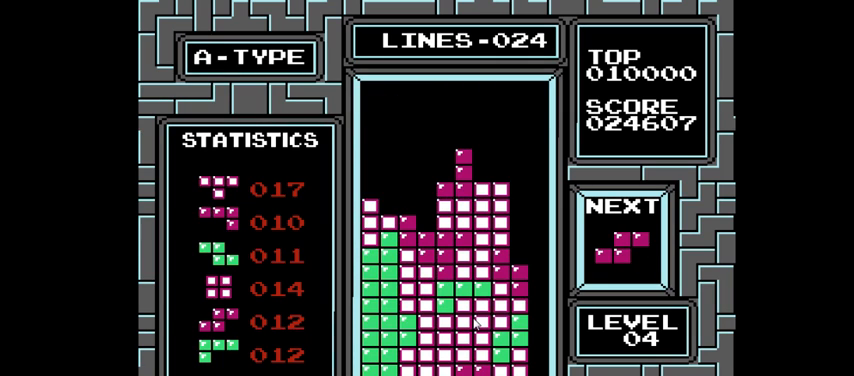
{"buttons": [], "right_stick": "center", "events": [[100, "DPAD_LEFT", "down"], [133, "CIRCLE", "down"], [233, "CIRCLE", "up"], [400, "DPAD_LEFT", "up"]]}
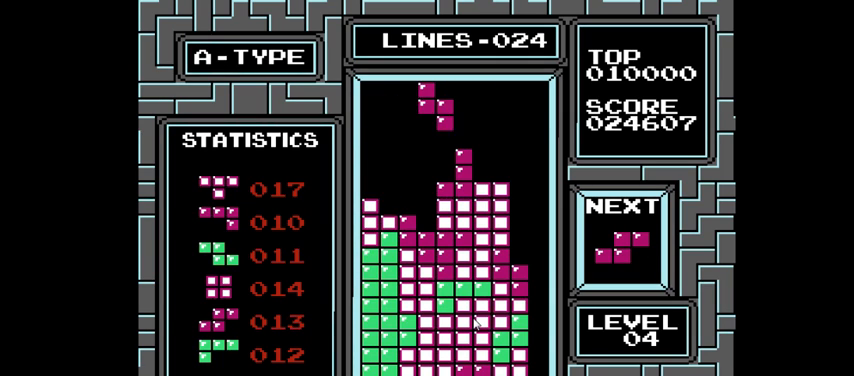
{"buttons": ["DPAD_DOWN"], "right_stick": "center", "events": [[67, "DPAD_LEFT", "down"], [167, "DPAD_LEFT", "up"], [400, "DPAD_DOWN", "down"]]}